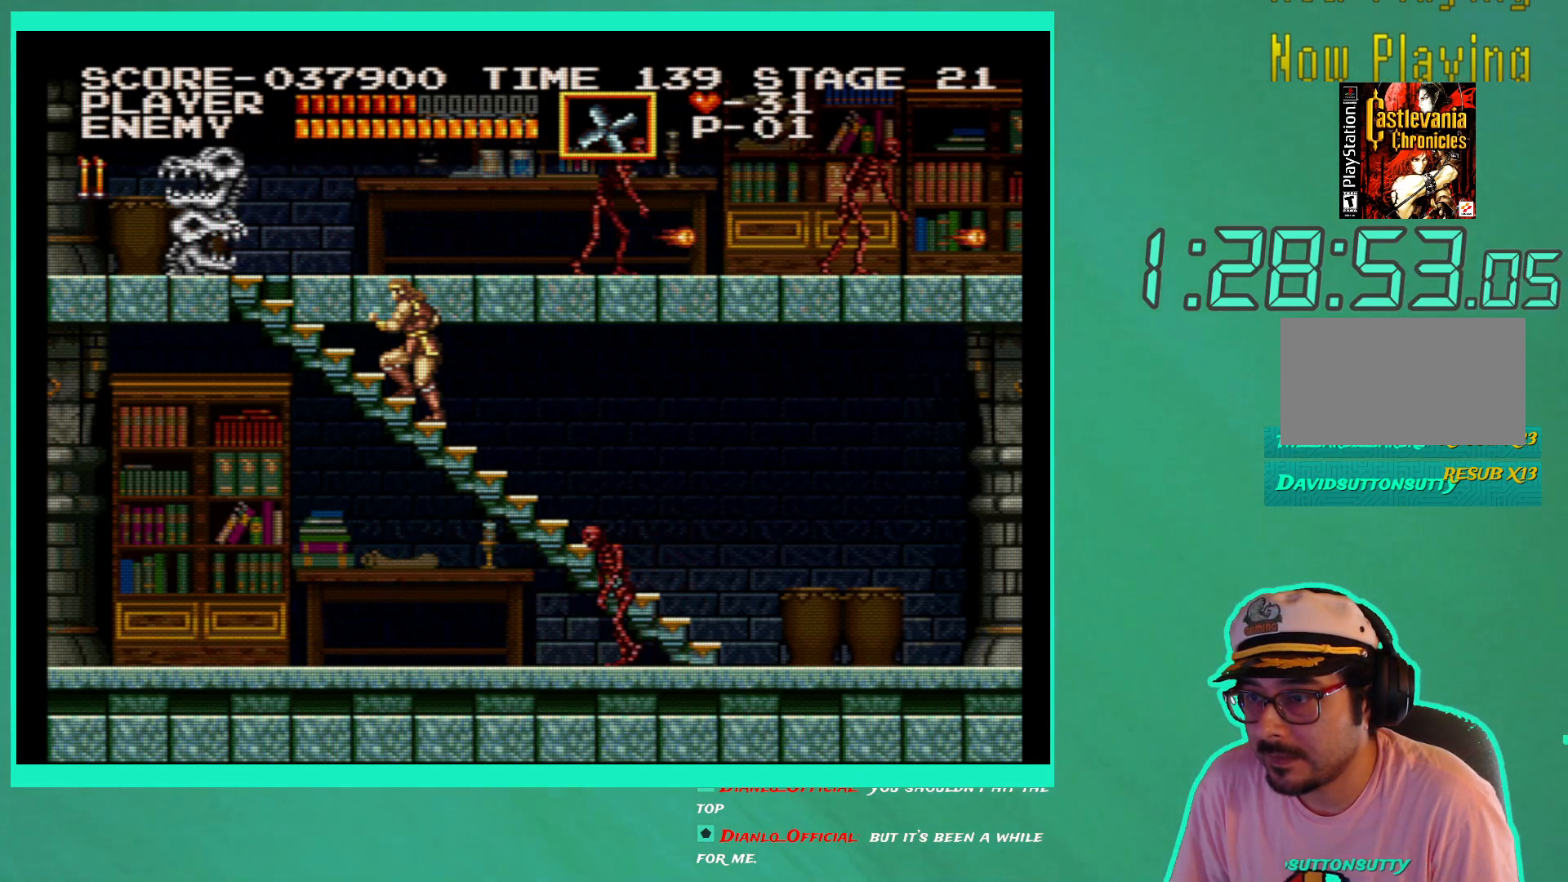
Gameplay with a controller (Xbox layout); each line is a JSON object with the inputs held at the frame after it. "events" lists button and stick changes between this image and that frame as [ms after this image, input, new state], when the widget could be followed in between. Not read: DPAD_RIGHT L3 R3.
{"buttons": [], "left_stick": "center", "right_stick": "center", "events": [[33, "DPAD_UP", "down"], [450, "DPAD_UP", "up"]]}
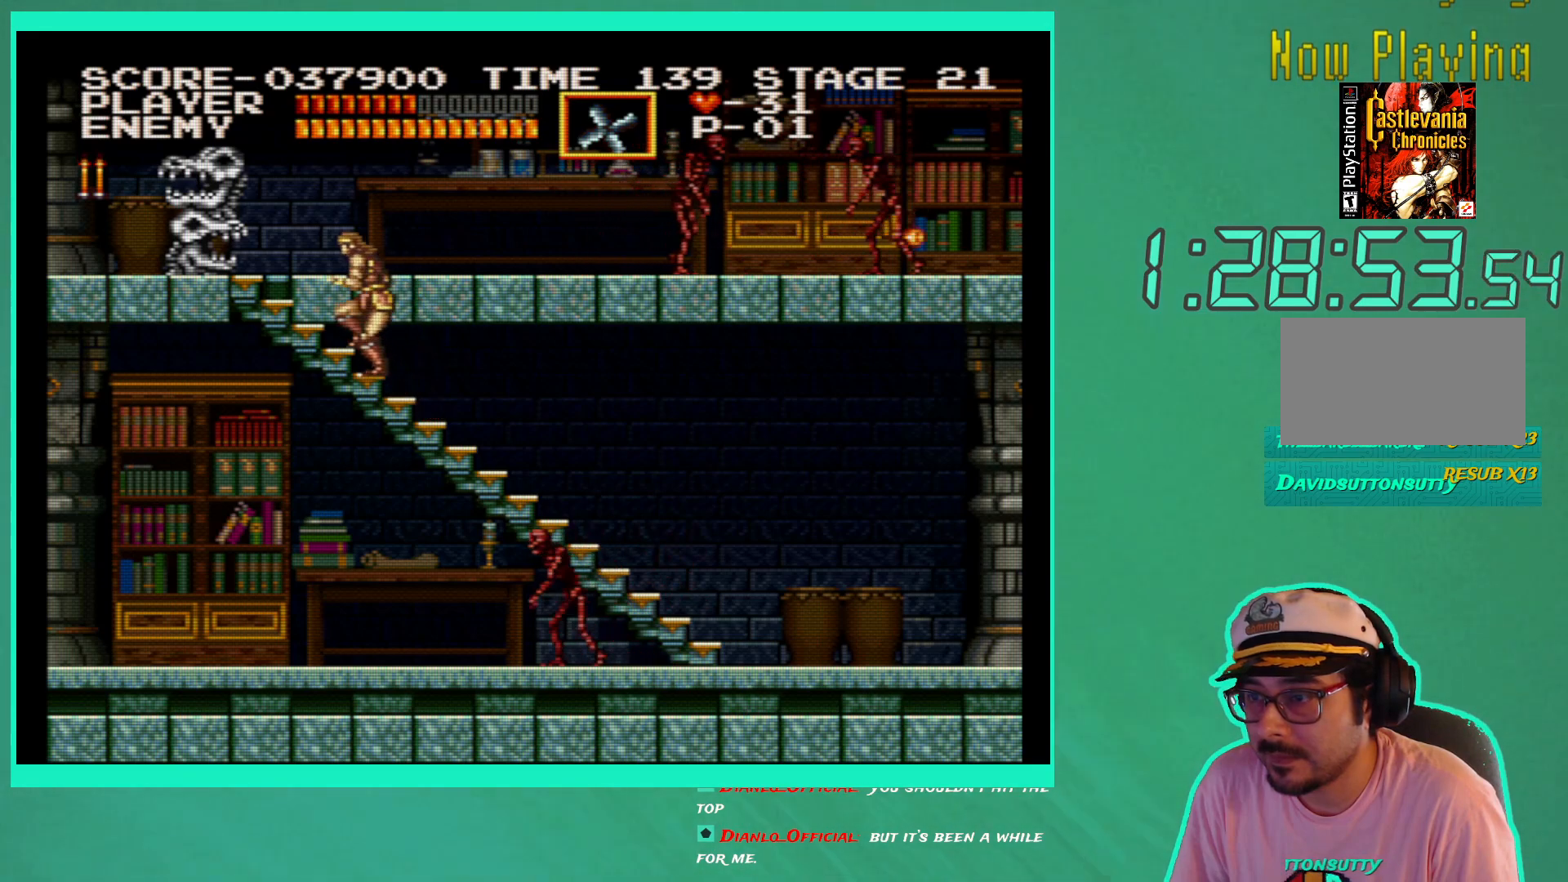
{"buttons": [], "left_stick": "center", "right_stick": "center", "events": [[33, "X", "down"], [133, "X", "up"], [217, "X", "down"], [283, "X", "up"], [367, "X", "down"], [433, "X", "up"]]}
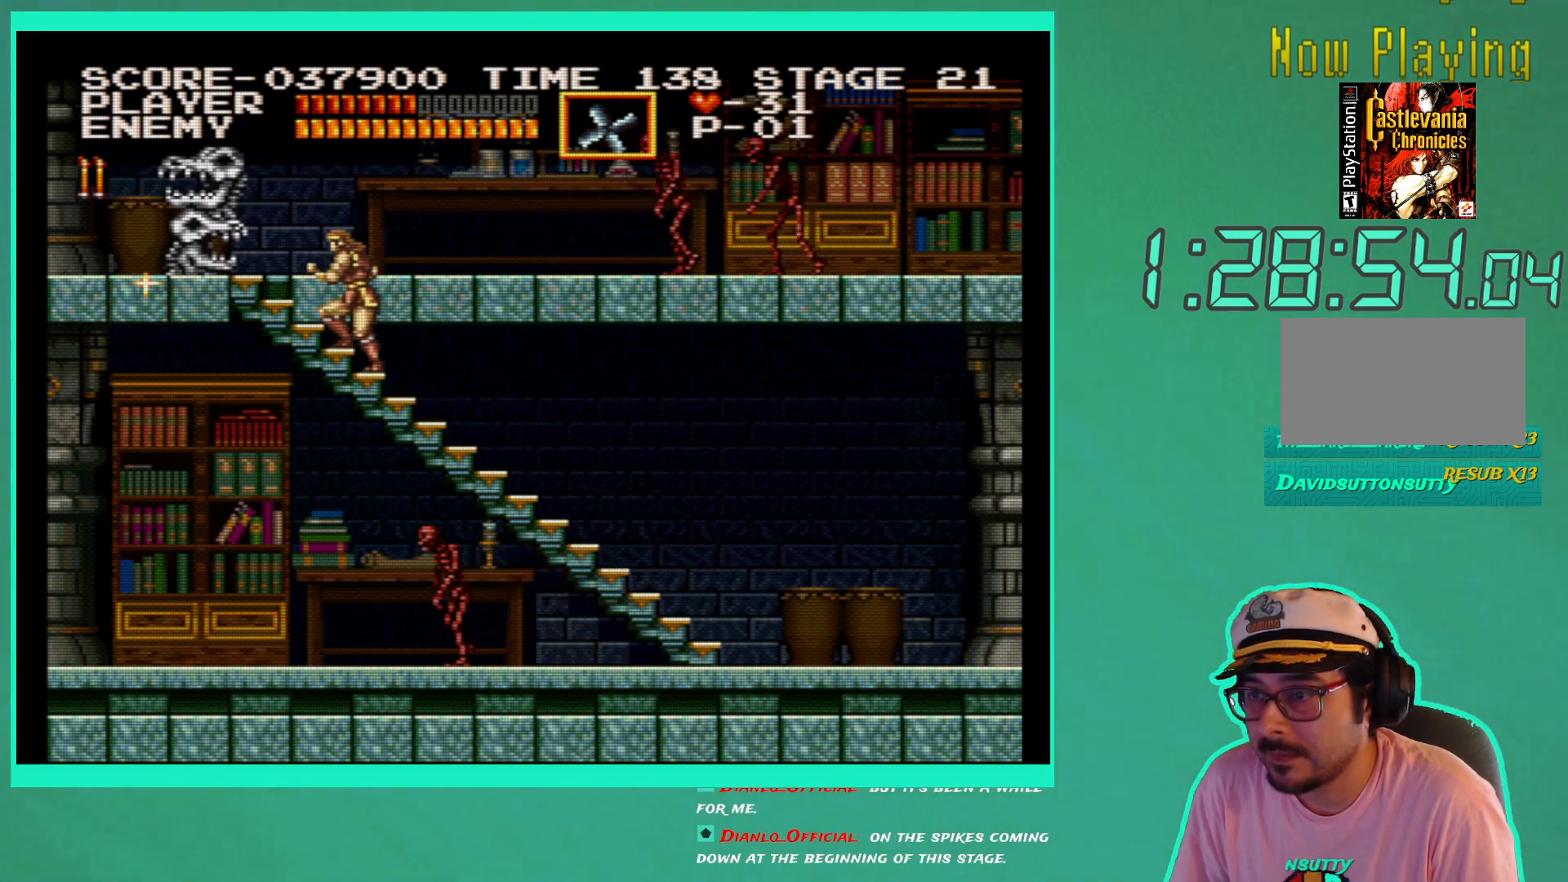
{"buttons": ["X"], "left_stick": "center", "right_stick": "center", "events": [[17, "X", "down"], [83, "X", "up"], [167, "X", "down"], [233, "X", "up"], [317, "X", "down"], [383, "X", "up"], [467, "X", "down"]]}
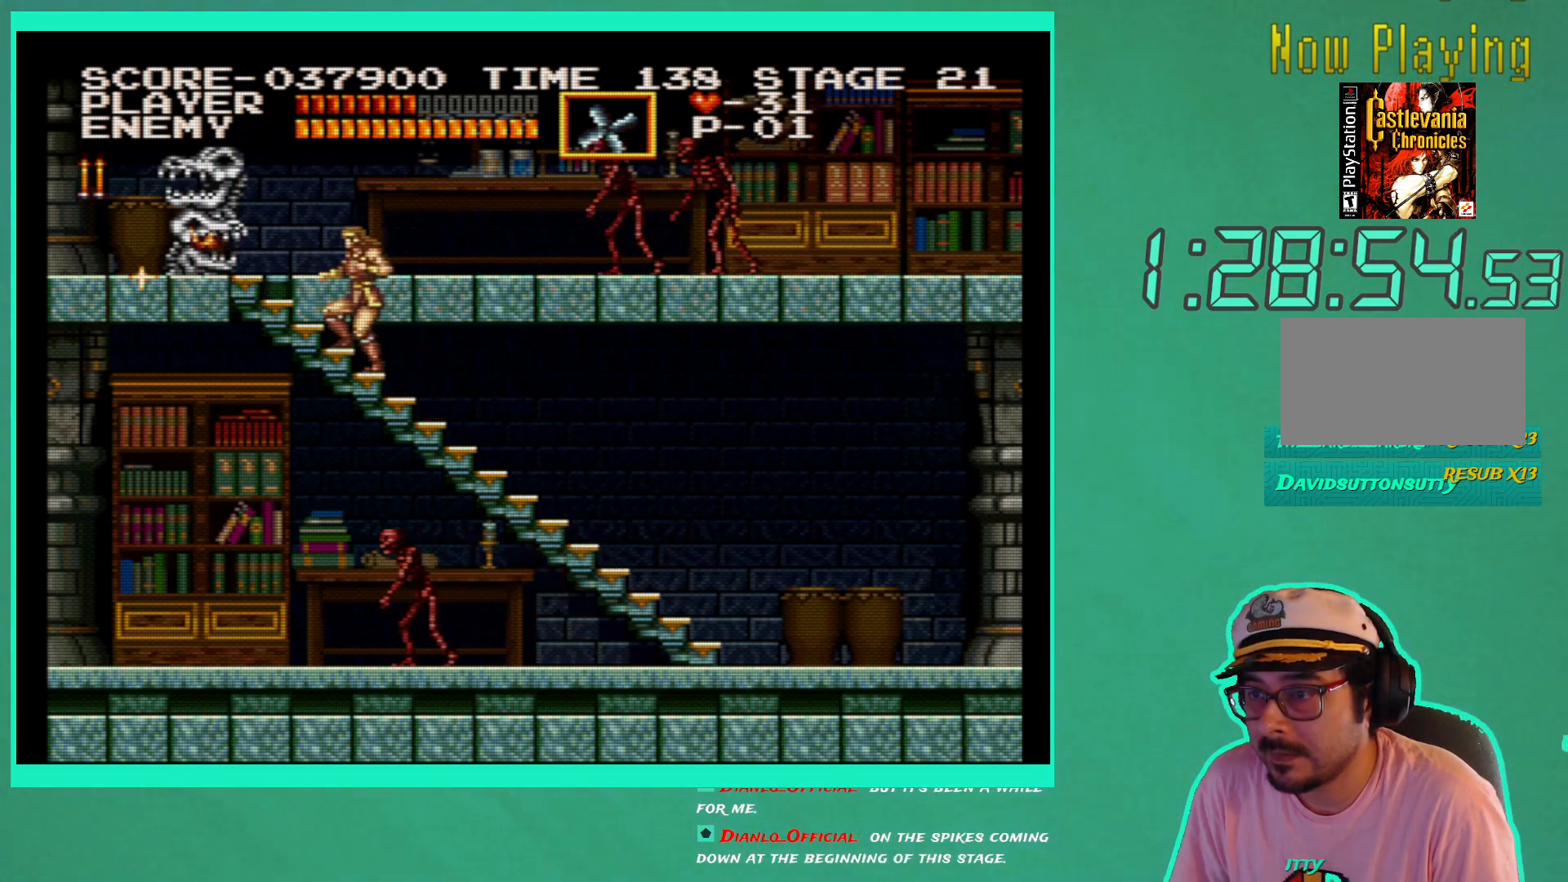
{"buttons": [], "left_stick": "center", "right_stick": "center", "events": [[33, "X", "up"], [117, "X", "down"], [200, "X", "up"], [250, "X", "down"], [333, "X", "up"], [417, "X", "down"], [500, "X", "up"]]}
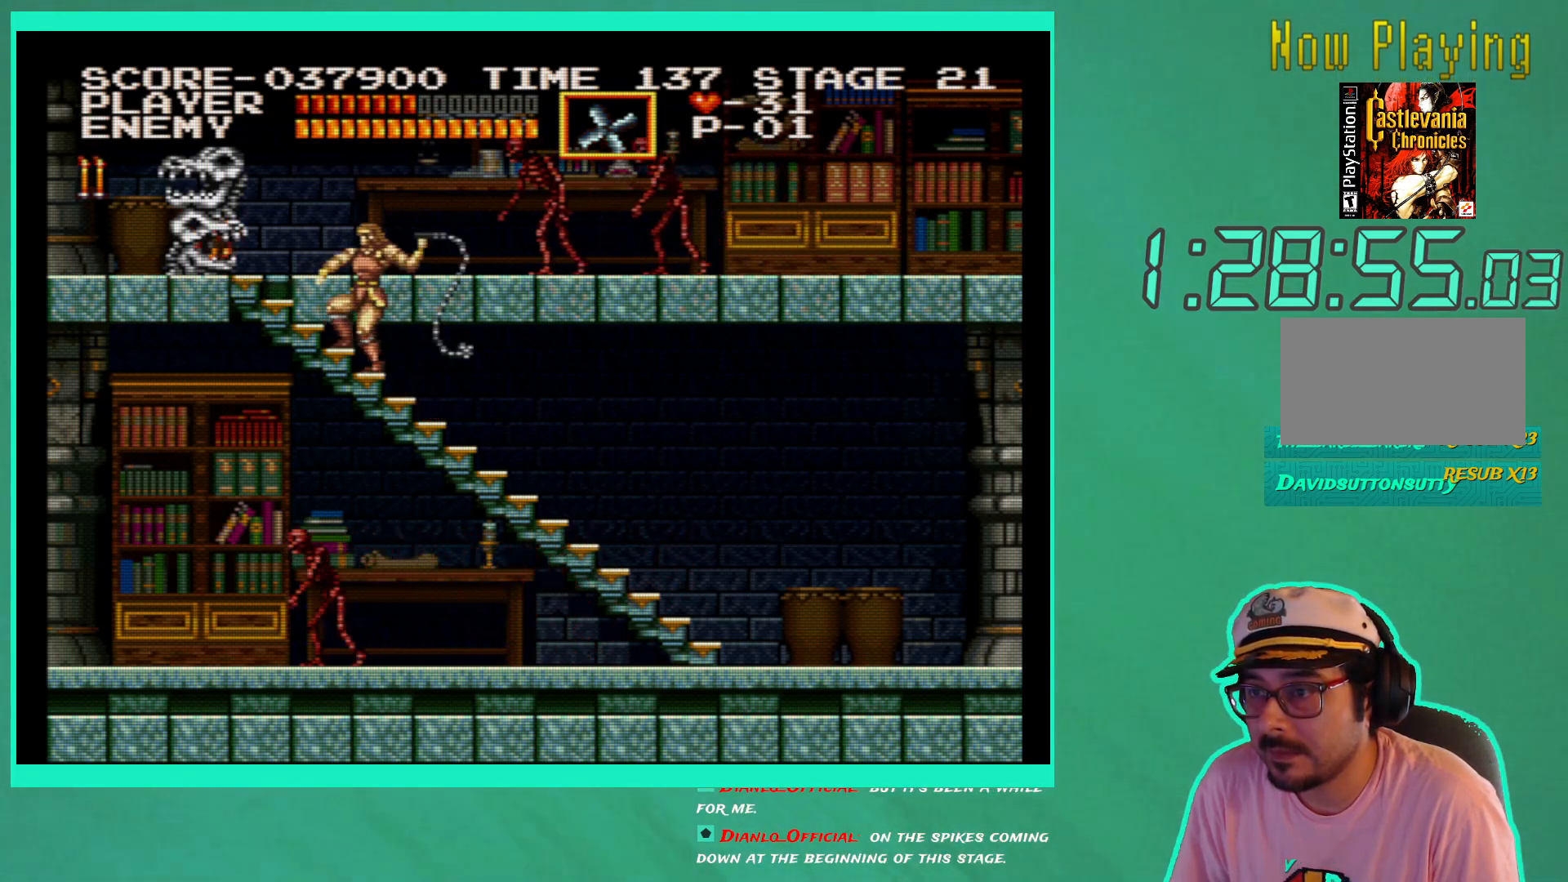
{"buttons": [], "left_stick": "center", "right_stick": "center", "events": [[67, "X", "down"], [150, "X", "up"], [217, "X", "down"], [317, "X", "up"], [367, "X", "down"], [467, "X", "up"]]}
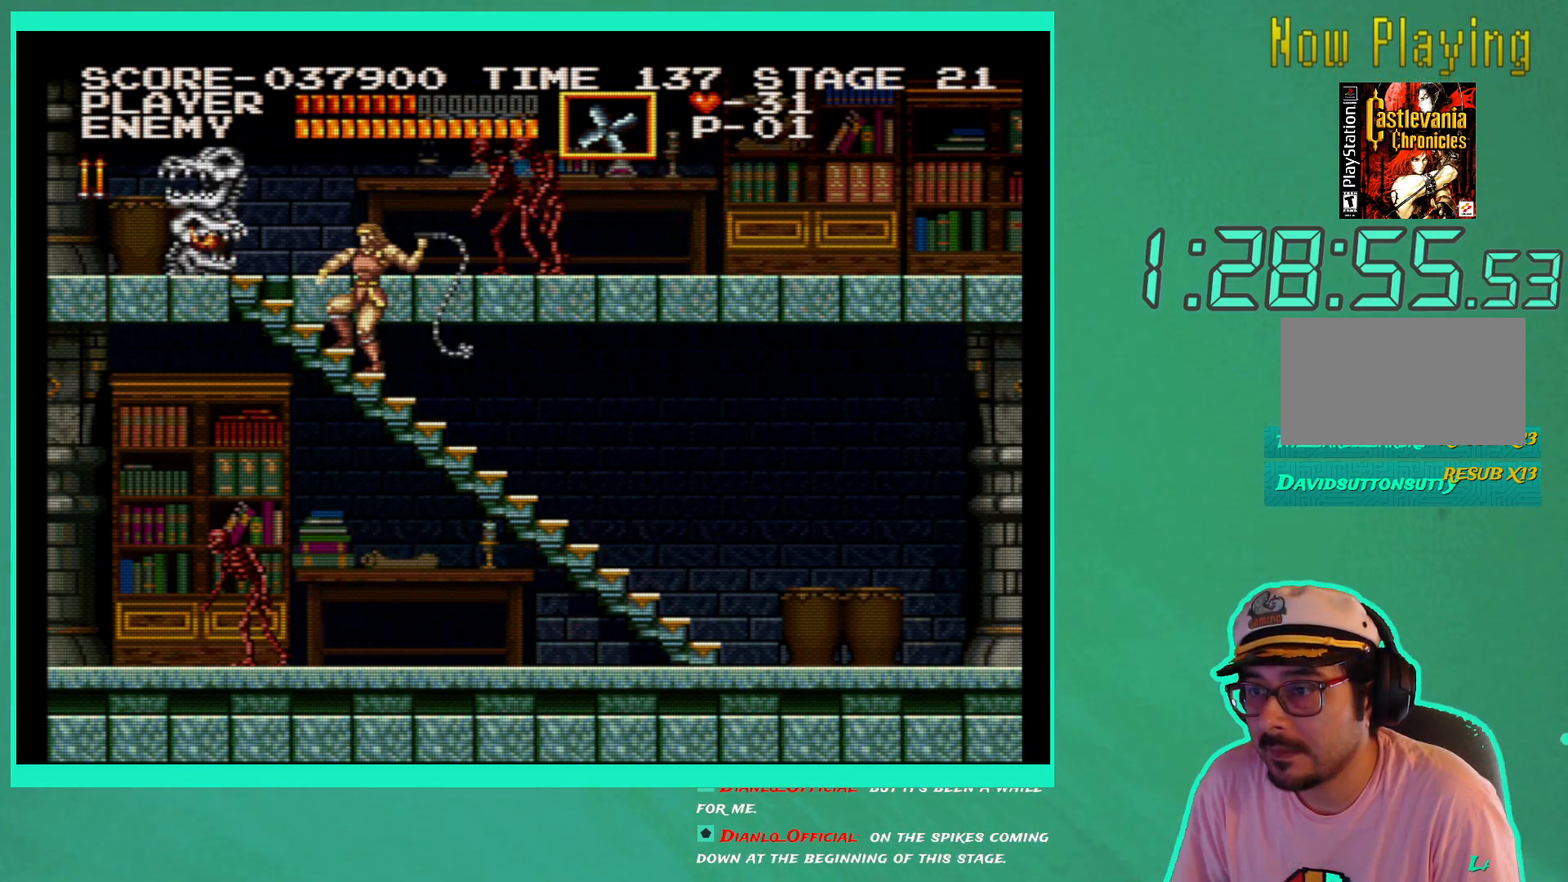
{"buttons": ["X", "DPAD_LEFT"], "left_stick": "center", "right_stick": "center", "events": [[33, "X", "down"], [133, "X", "up"], [167, "X", "down"], [283, "X", "up"], [333, "X", "down"], [433, "X", "up"], [500, "DPAD_LEFT", "down"], [500, "X", "down"]]}
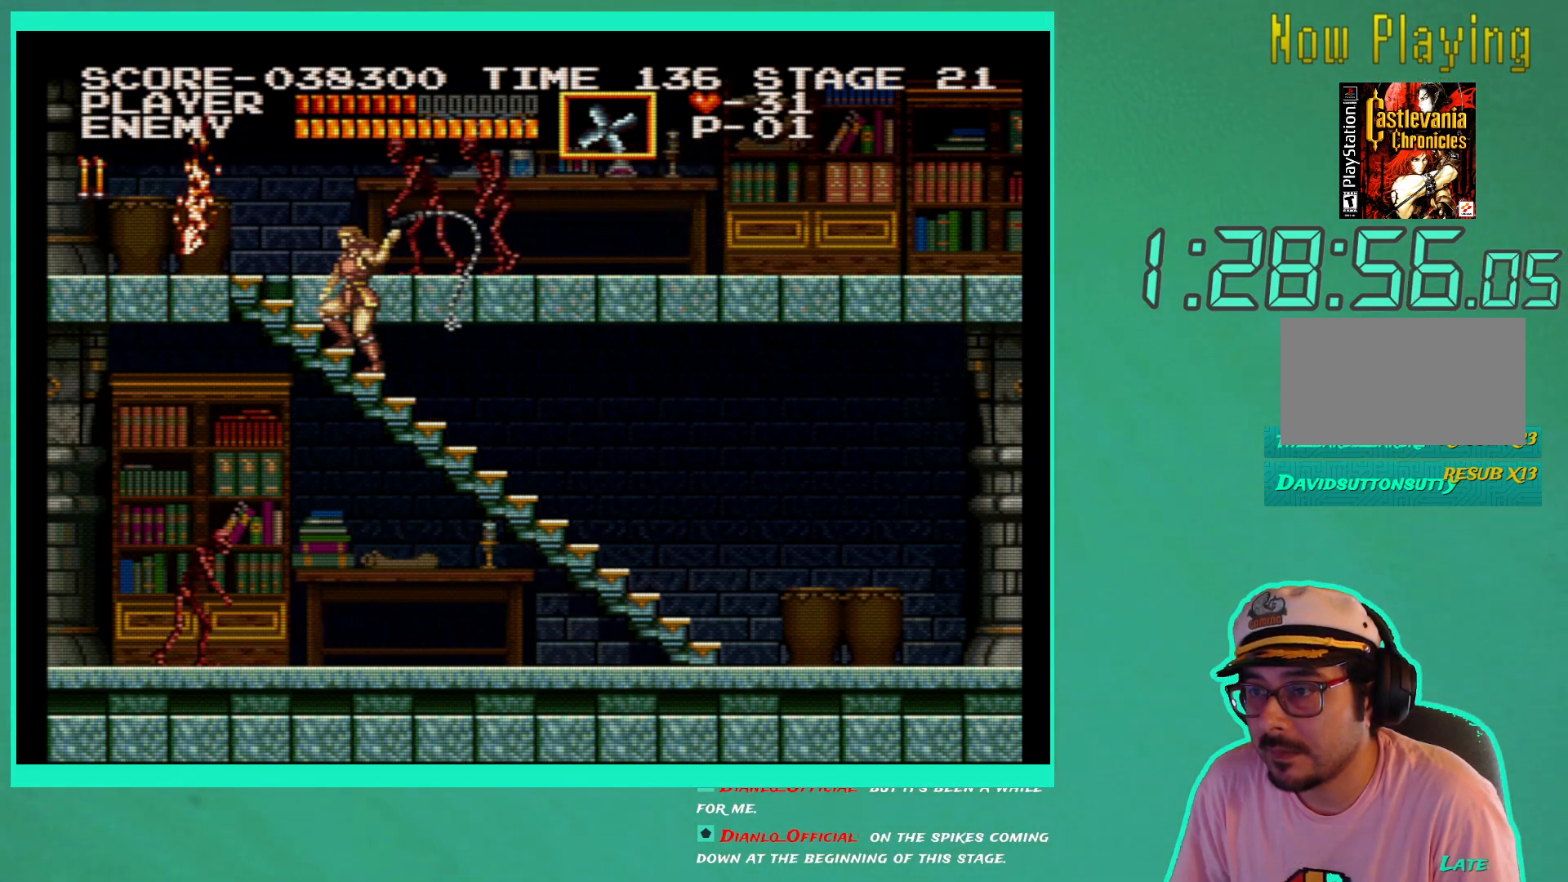
{"buttons": ["DPAD_UP", "DPAD_LEFT"], "left_stick": "center", "right_stick": "center", "events": [[50, "X", "up"], [67, "DPAD_UP", "down"]]}
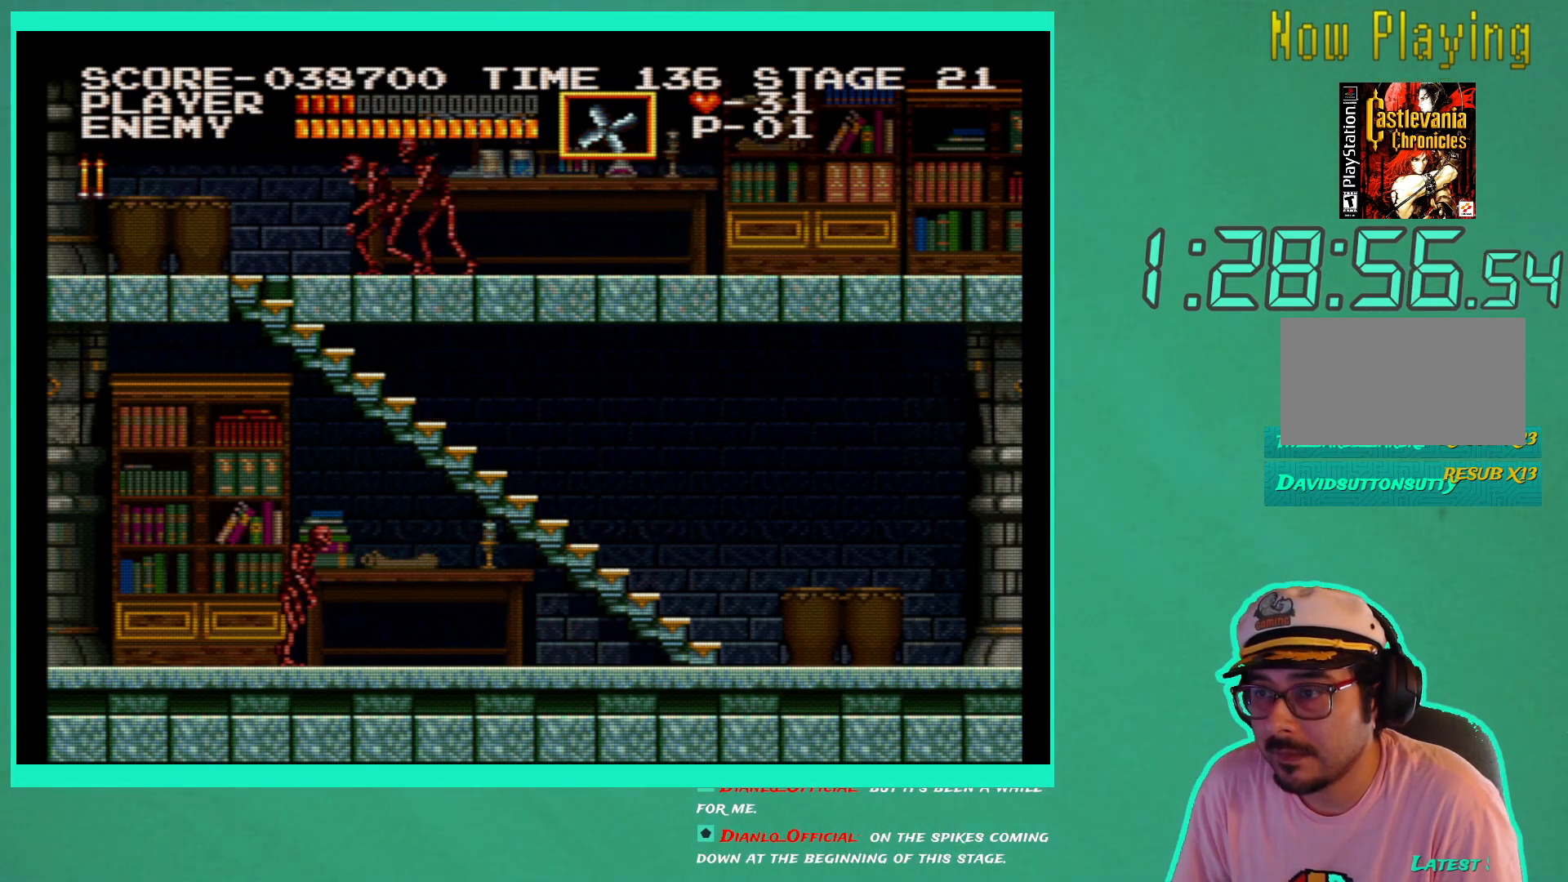
{"buttons": ["DPAD_UP", "DPAD_LEFT"], "left_stick": "center", "right_stick": "center", "events": []}
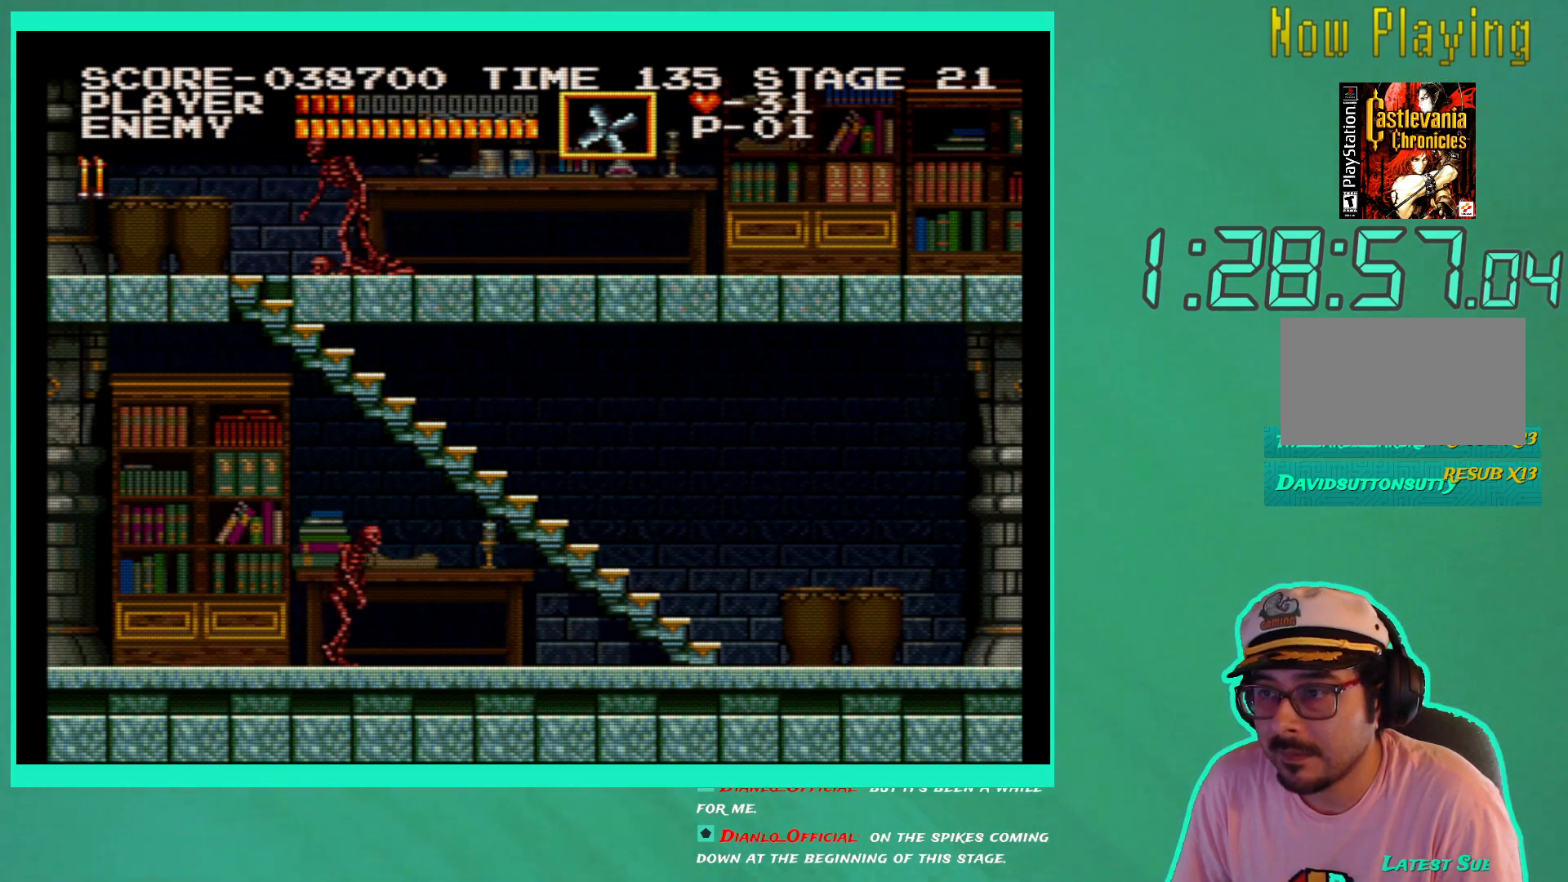
{"buttons": ["DPAD_UP", "DPAD_LEFT"], "left_stick": "center", "right_stick": "center", "events": [[67, "DPAD_UP", "up"], [383, "DPAD_UP", "down"]]}
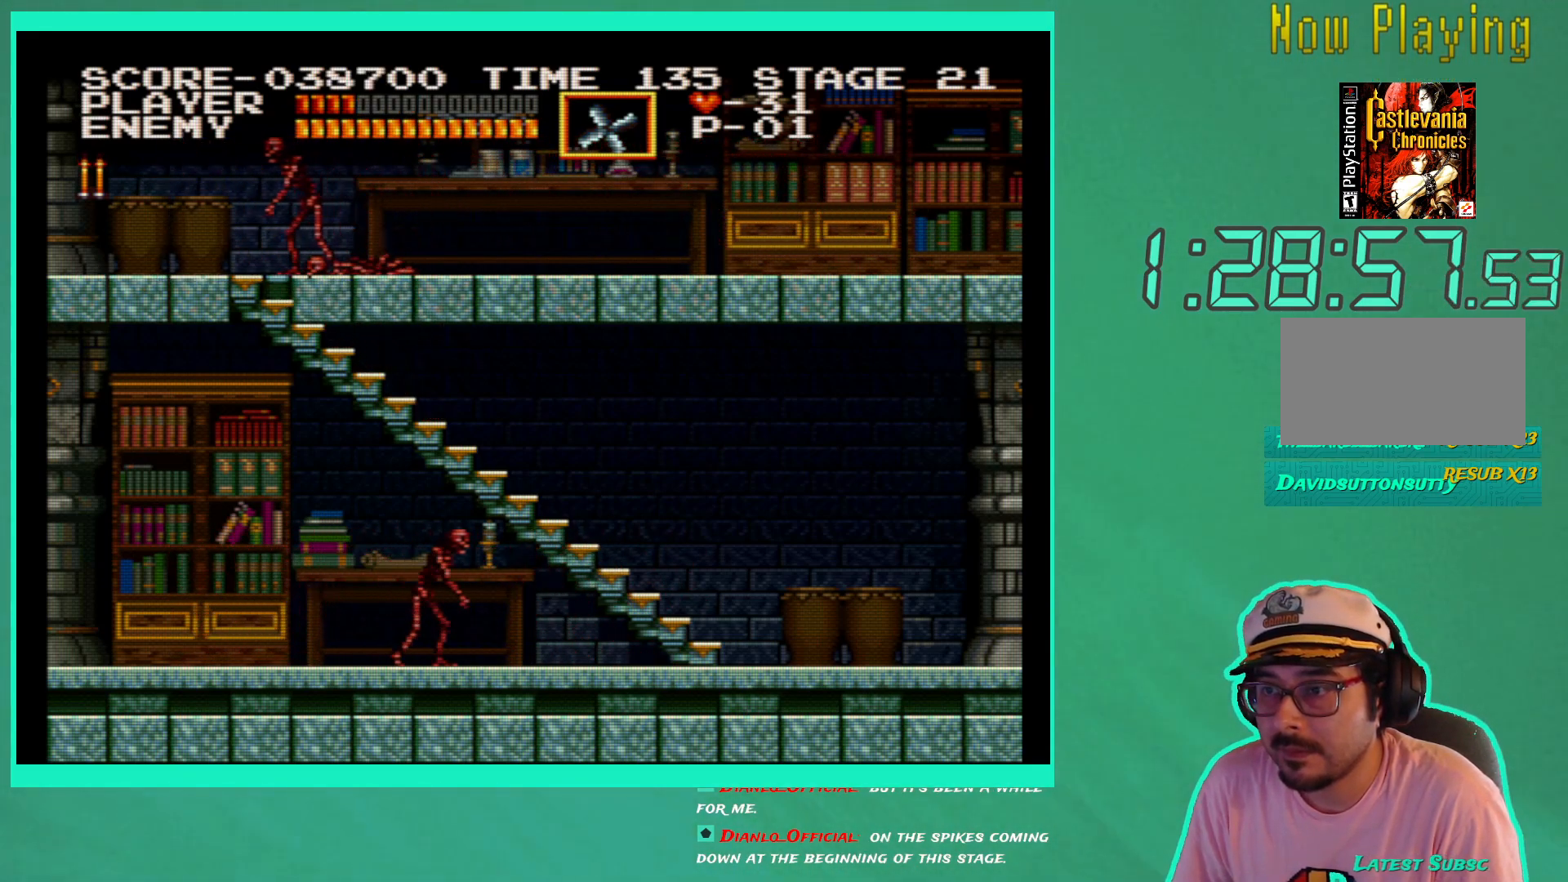
{"buttons": ["X"], "left_stick": "center", "right_stick": "center", "events": [[83, "DPAD_LEFT", "up"], [100, "DPAD_UP", "up"], [150, "X", "down"], [217, "X", "up"], [300, "X", "down"], [383, "X", "up"], [417, "X", "down"]]}
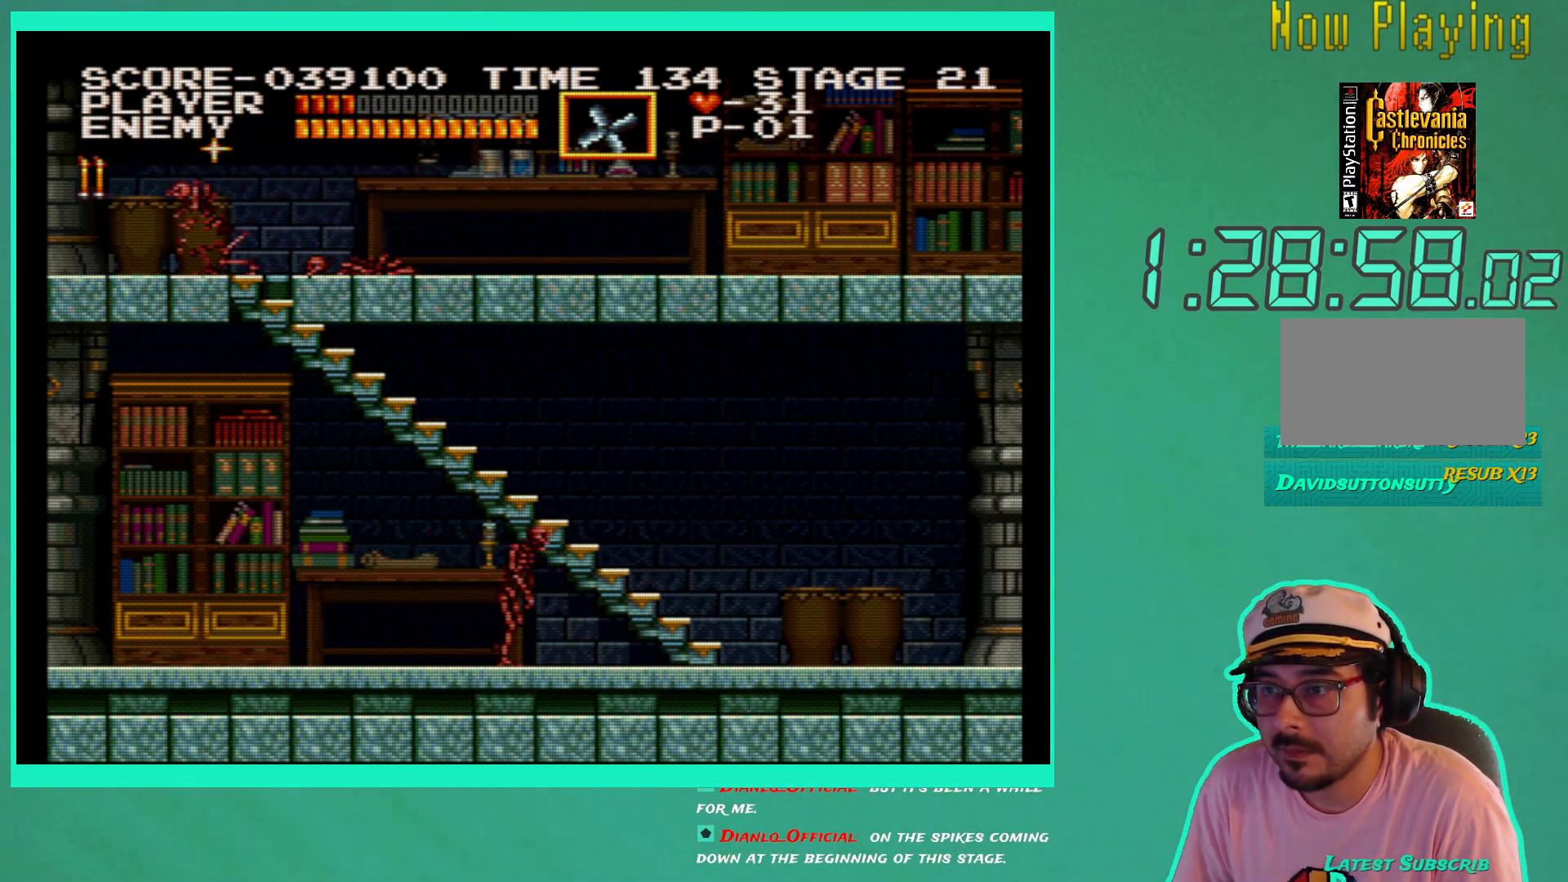
{"buttons": ["DPAD_LEFT"], "left_stick": "center", "right_stick": "center", "events": [[17, "X", "up"], [400, "DPAD_LEFT", "down"]]}
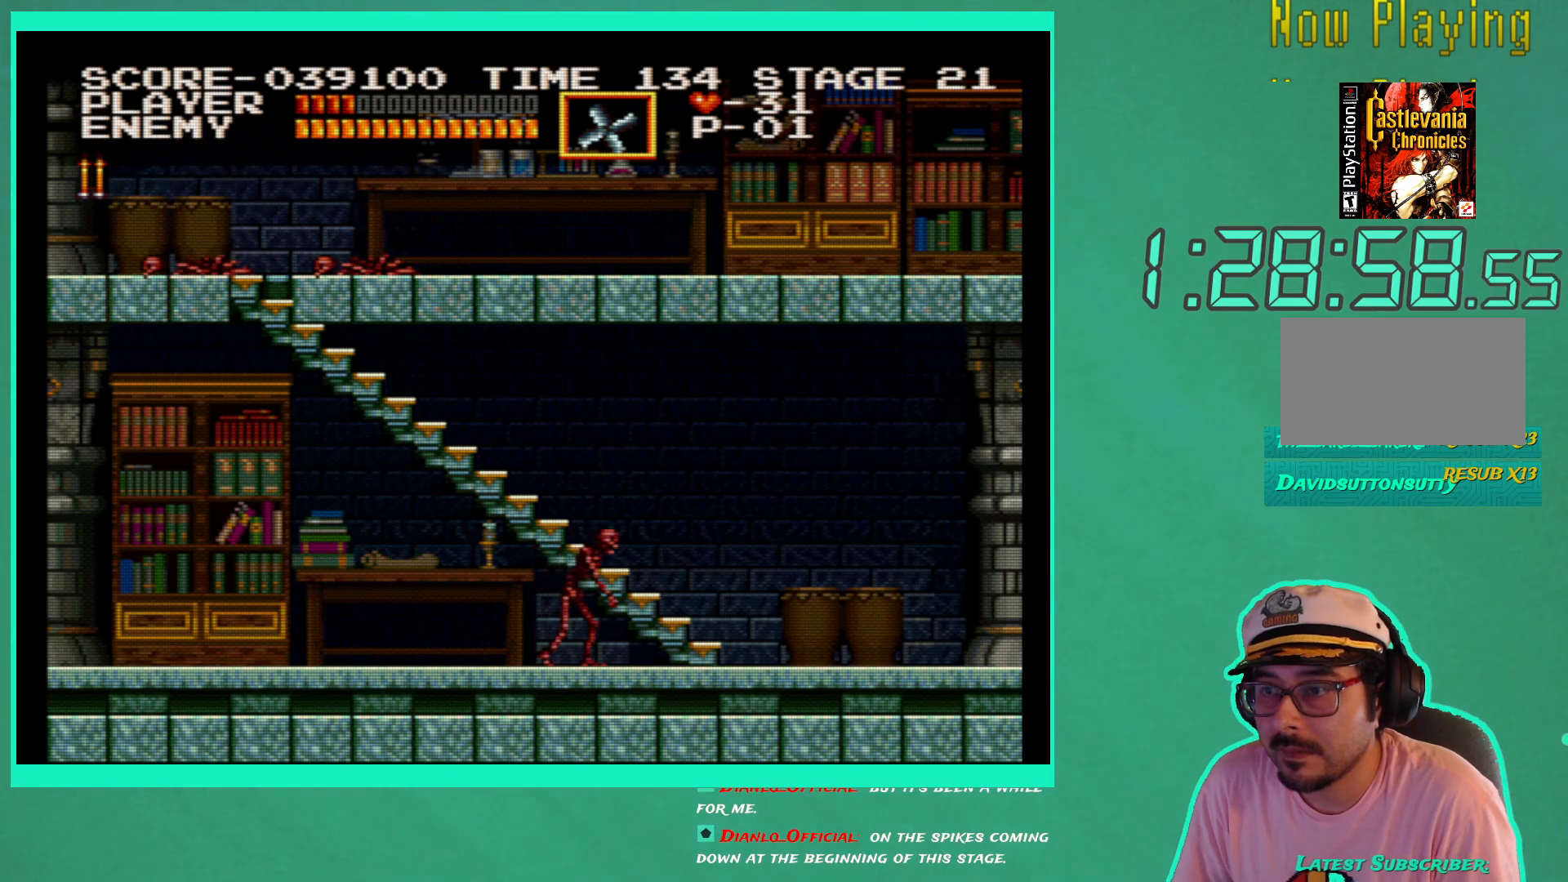
{"buttons": ["DPAD_LEFT"], "left_stick": "center", "right_stick": "center", "events": [[200, "X", "down"], [300, "X", "up"]]}
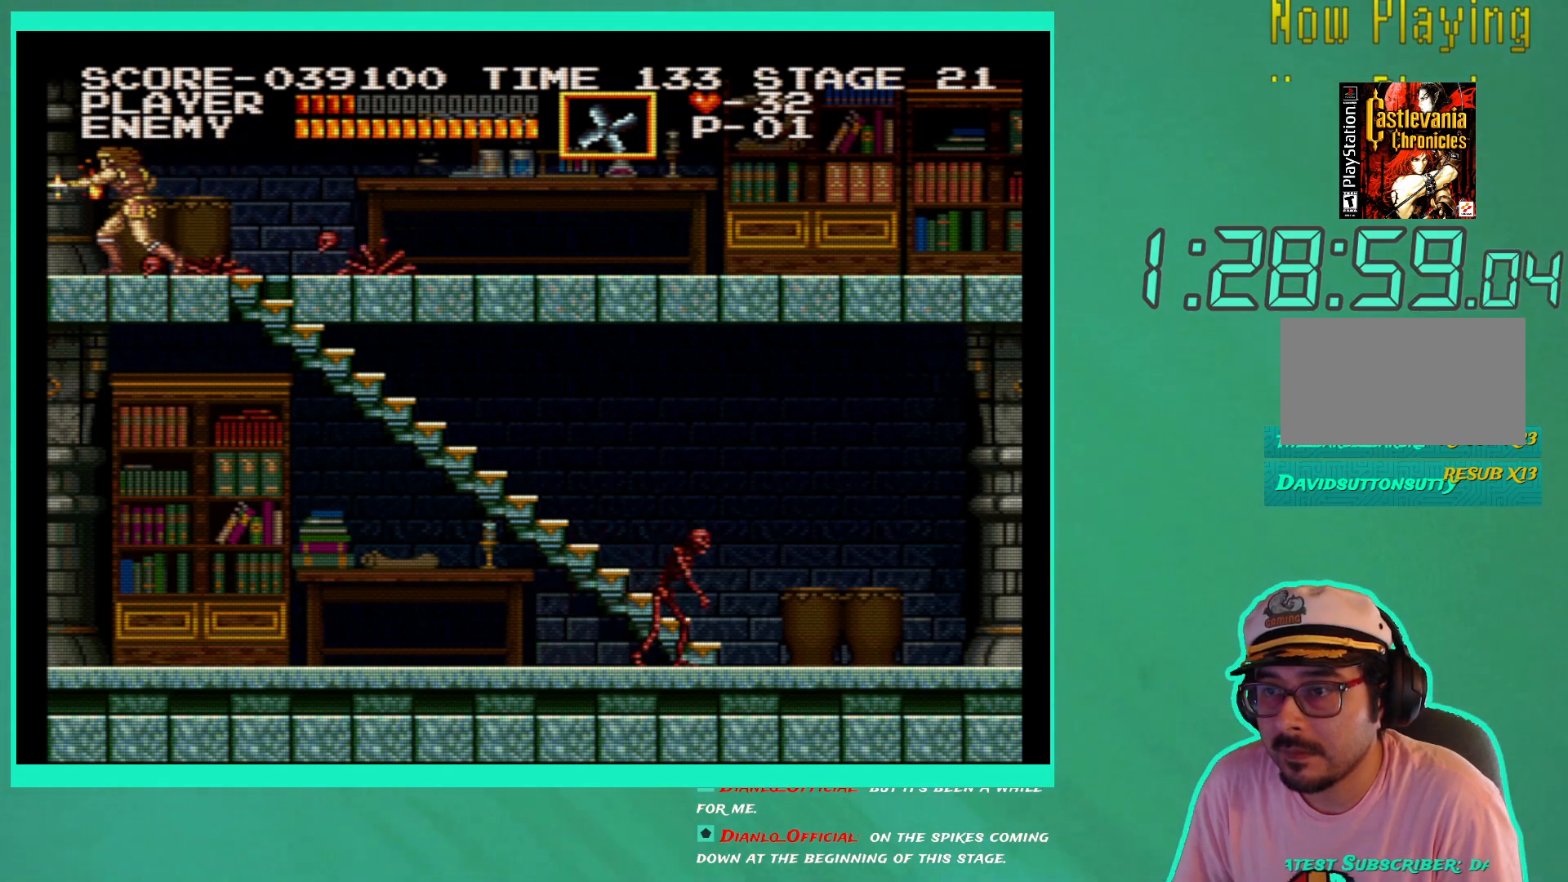
{"buttons": [], "left_stick": "center", "right_stick": "center", "events": [[300, "DPAD_UP", "down"], [417, "DPAD_LEFT", "up"], [433, "DPAD_UP", "up"]]}
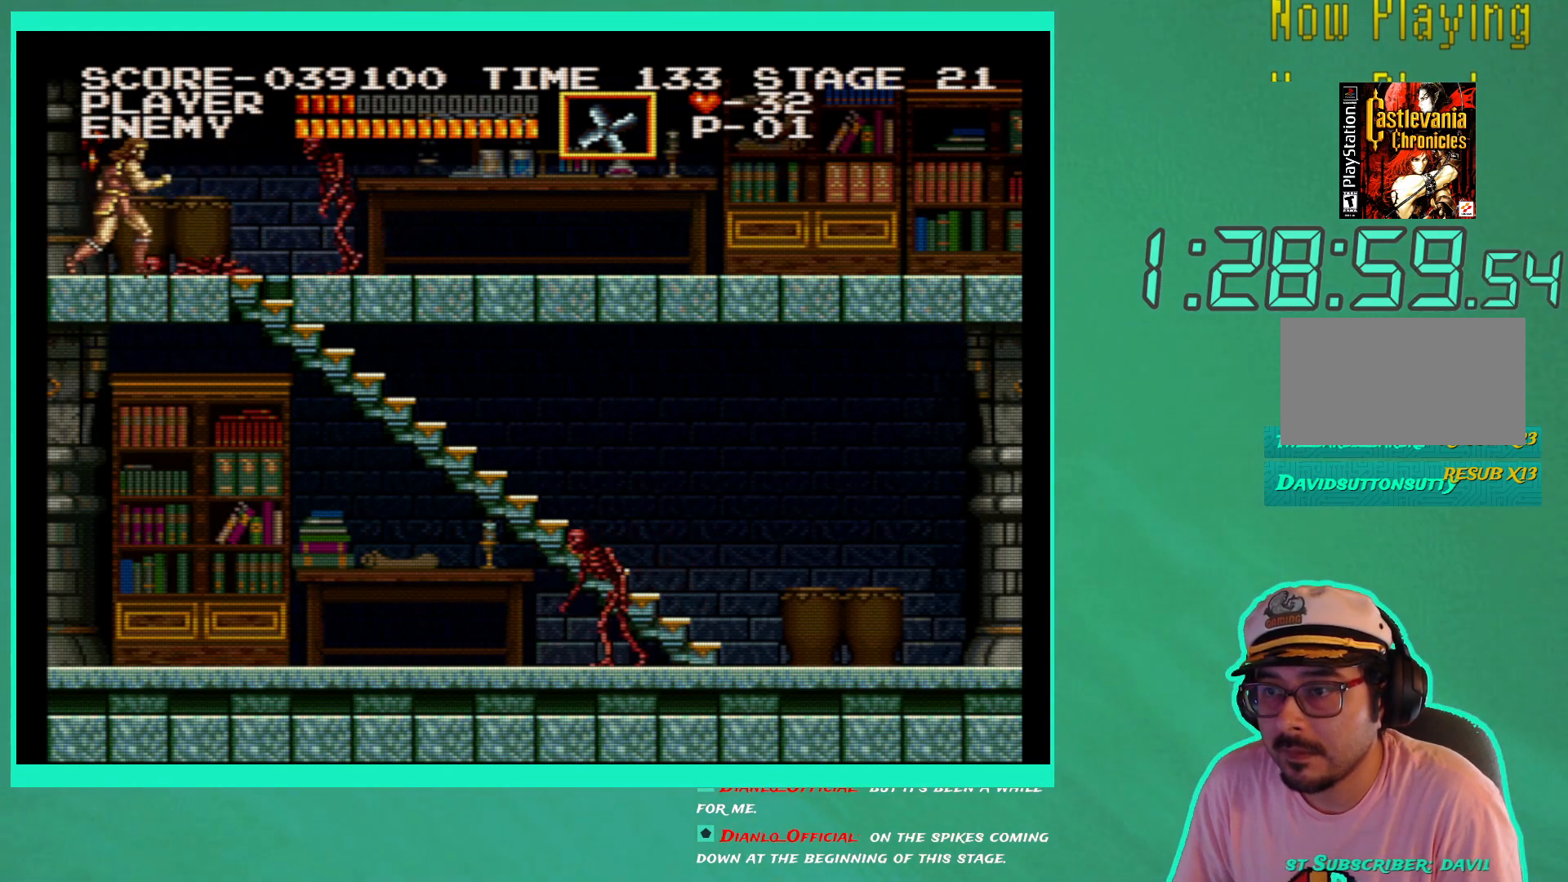
{"buttons": ["X", "DPAD_DOWN"], "left_stick": "center", "right_stick": "center", "events": [[17, "X", "down"], [100, "X", "up"], [167, "X", "down"], [183, "DPAD_DOWN", "down"], [233, "X", "up"], [317, "X", "down"], [400, "X", "up"], [483, "X", "down"]]}
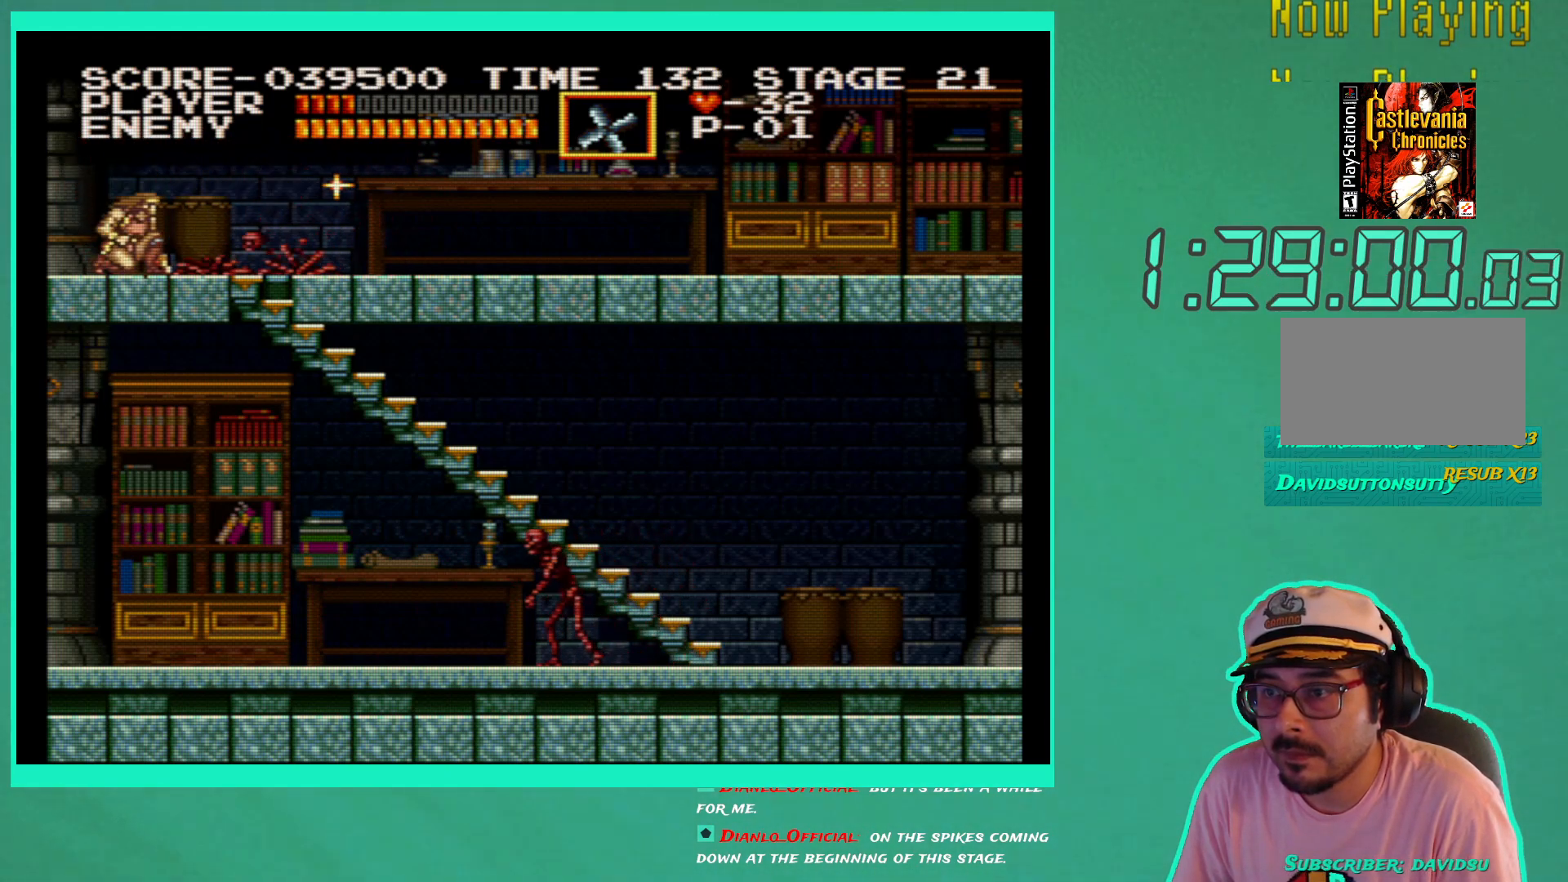
{"buttons": ["DPAD_DOWN"], "left_stick": "center", "right_stick": "center", "events": [[50, "X", "up"], [117, "X", "down"], [200, "X", "up"], [267, "X", "down"], [350, "X", "up"], [433, "X", "down"], [500, "X", "up"]]}
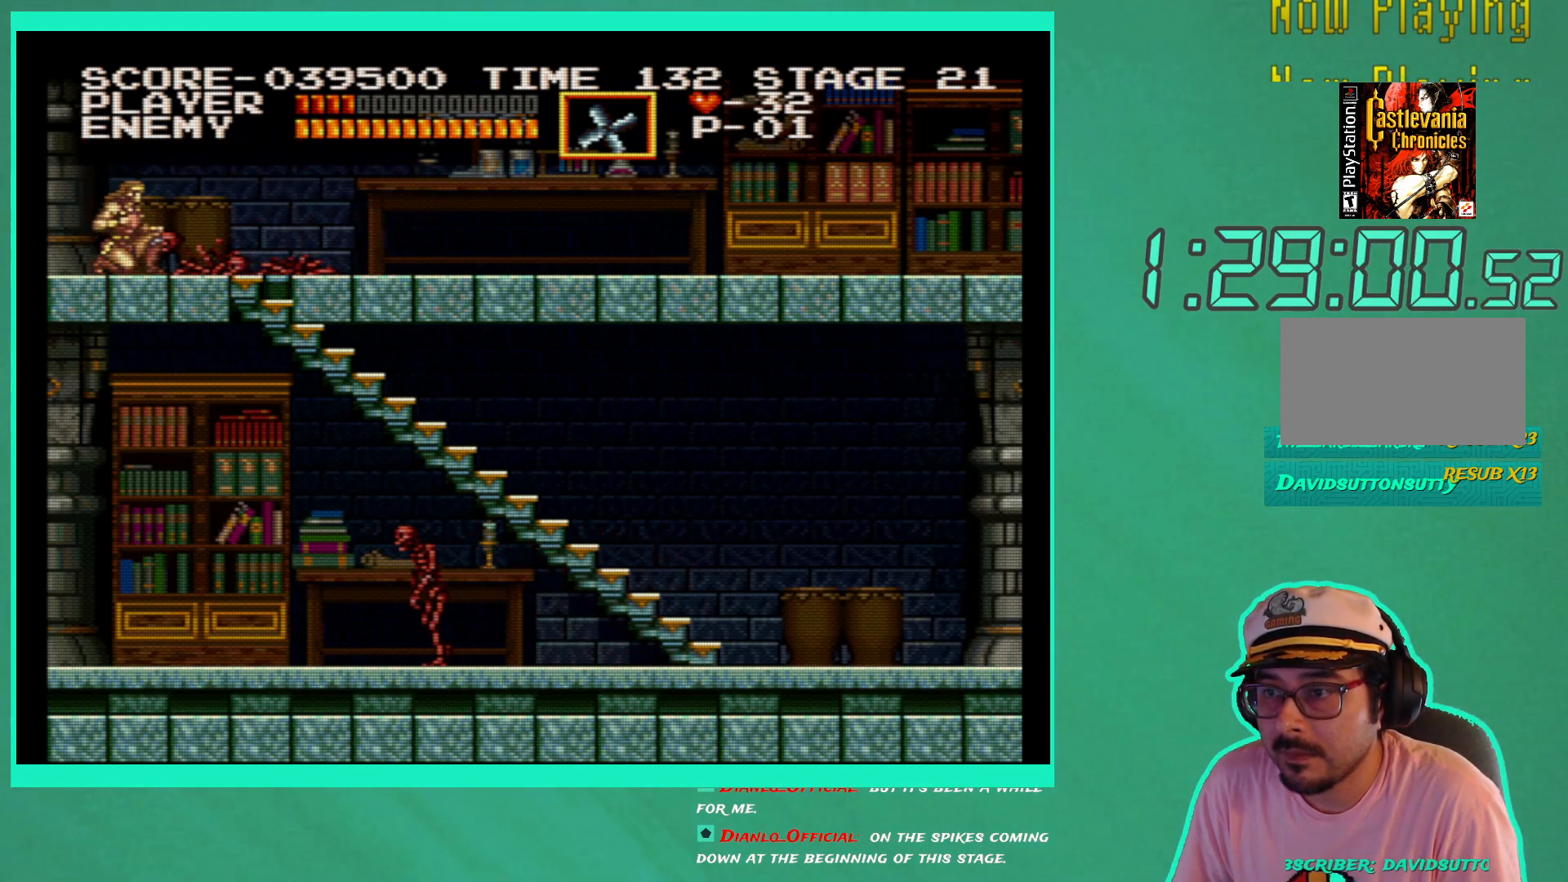
{"buttons": ["DPAD_DOWN"], "left_stick": "center", "right_stick": "center", "events": [[67, "X", "down"], [150, "X", "up"], [217, "X", "down"], [300, "X", "up"], [367, "X", "down"], [467, "X", "up"]]}
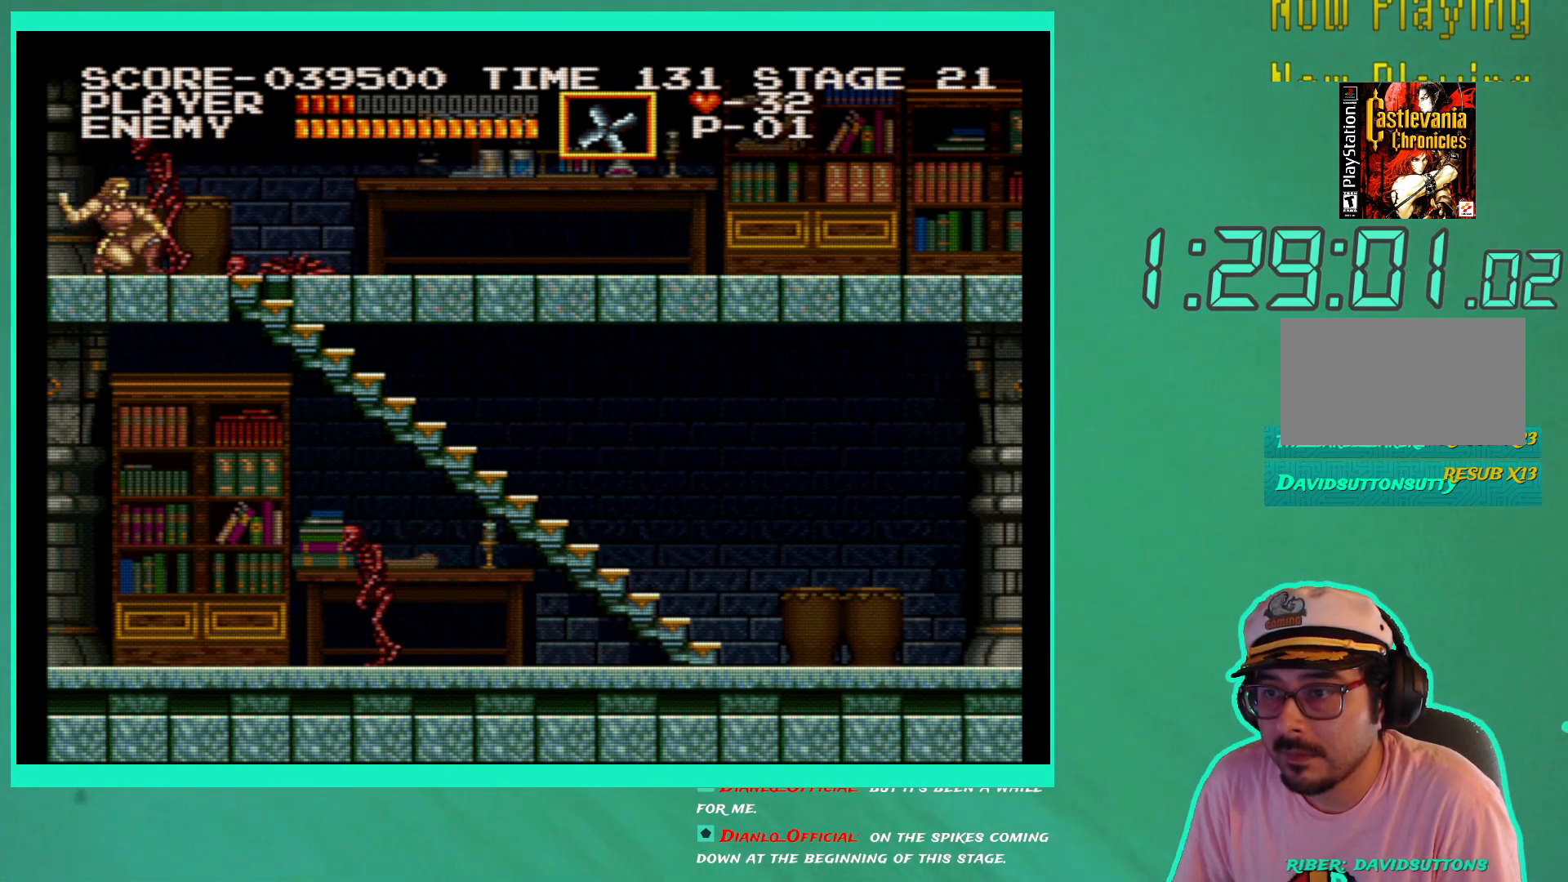
{"buttons": [], "left_stick": "center", "right_stick": "center", "events": [[33, "X", "down"], [117, "X", "up"], [167, "X", "down"], [283, "X", "up"], [333, "X", "down"], [400, "DPAD_DOWN", "up"], [433, "X", "up"]]}
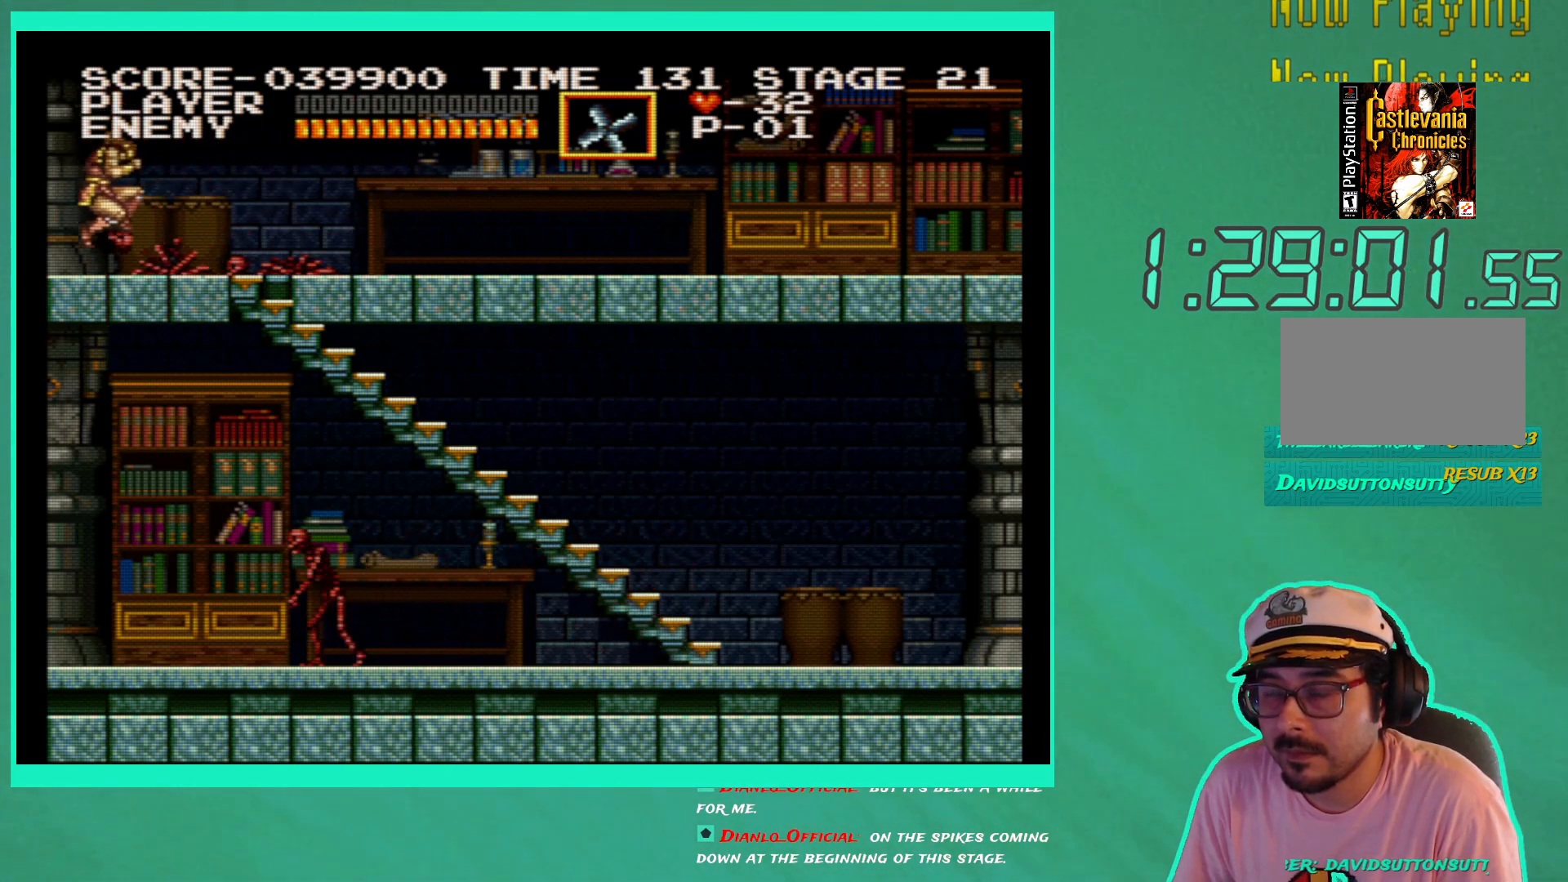
{"buttons": [], "left_stick": "center", "right_stick": "center", "events": []}
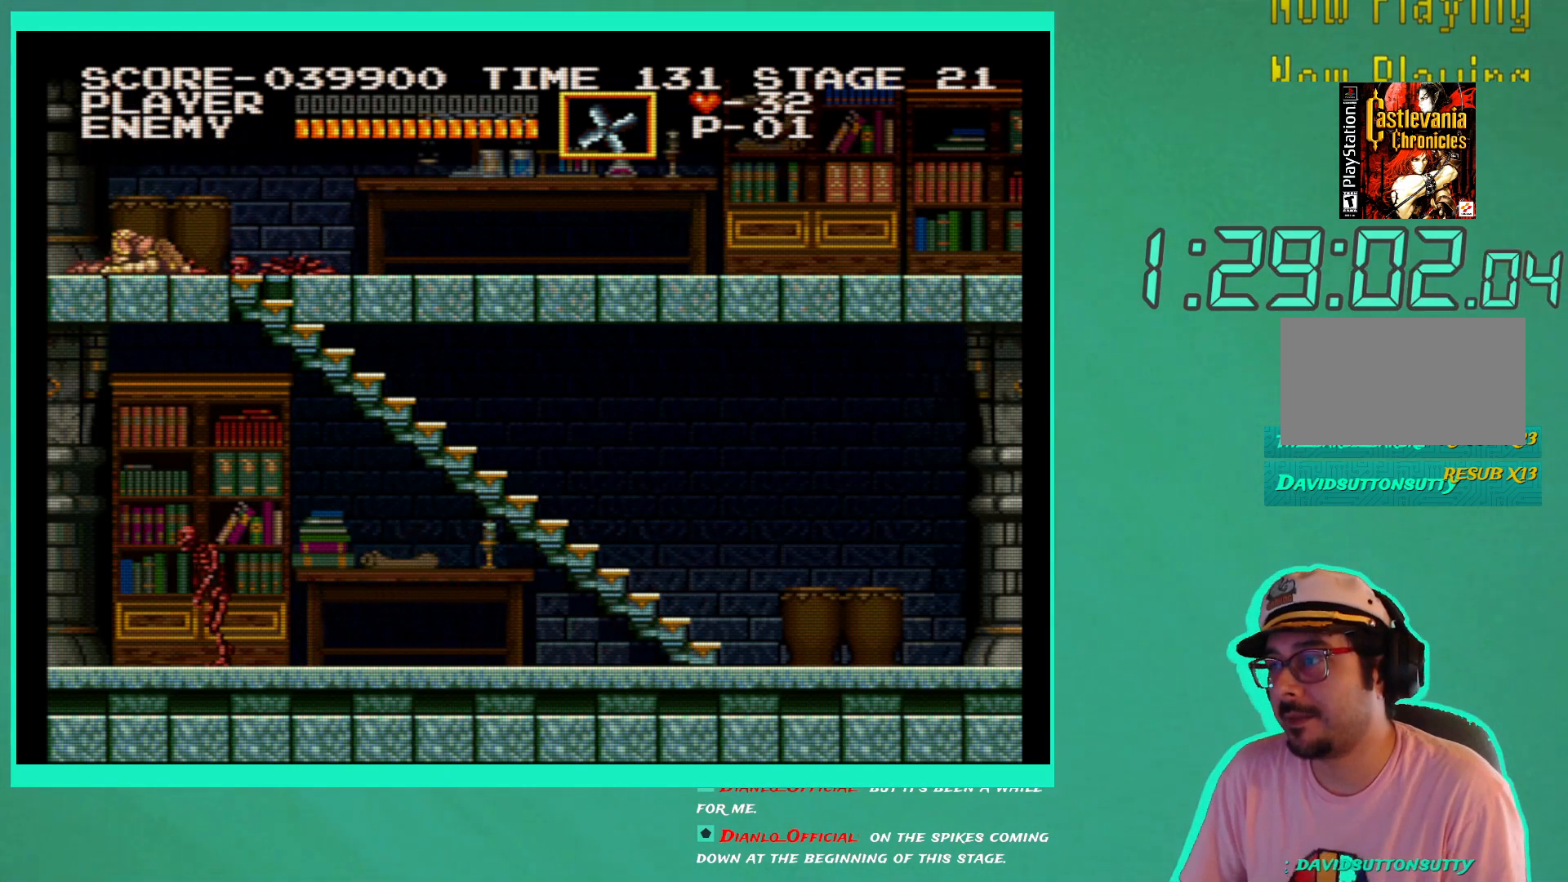
{"buttons": [], "left_stick": "center", "right_stick": "center", "events": []}
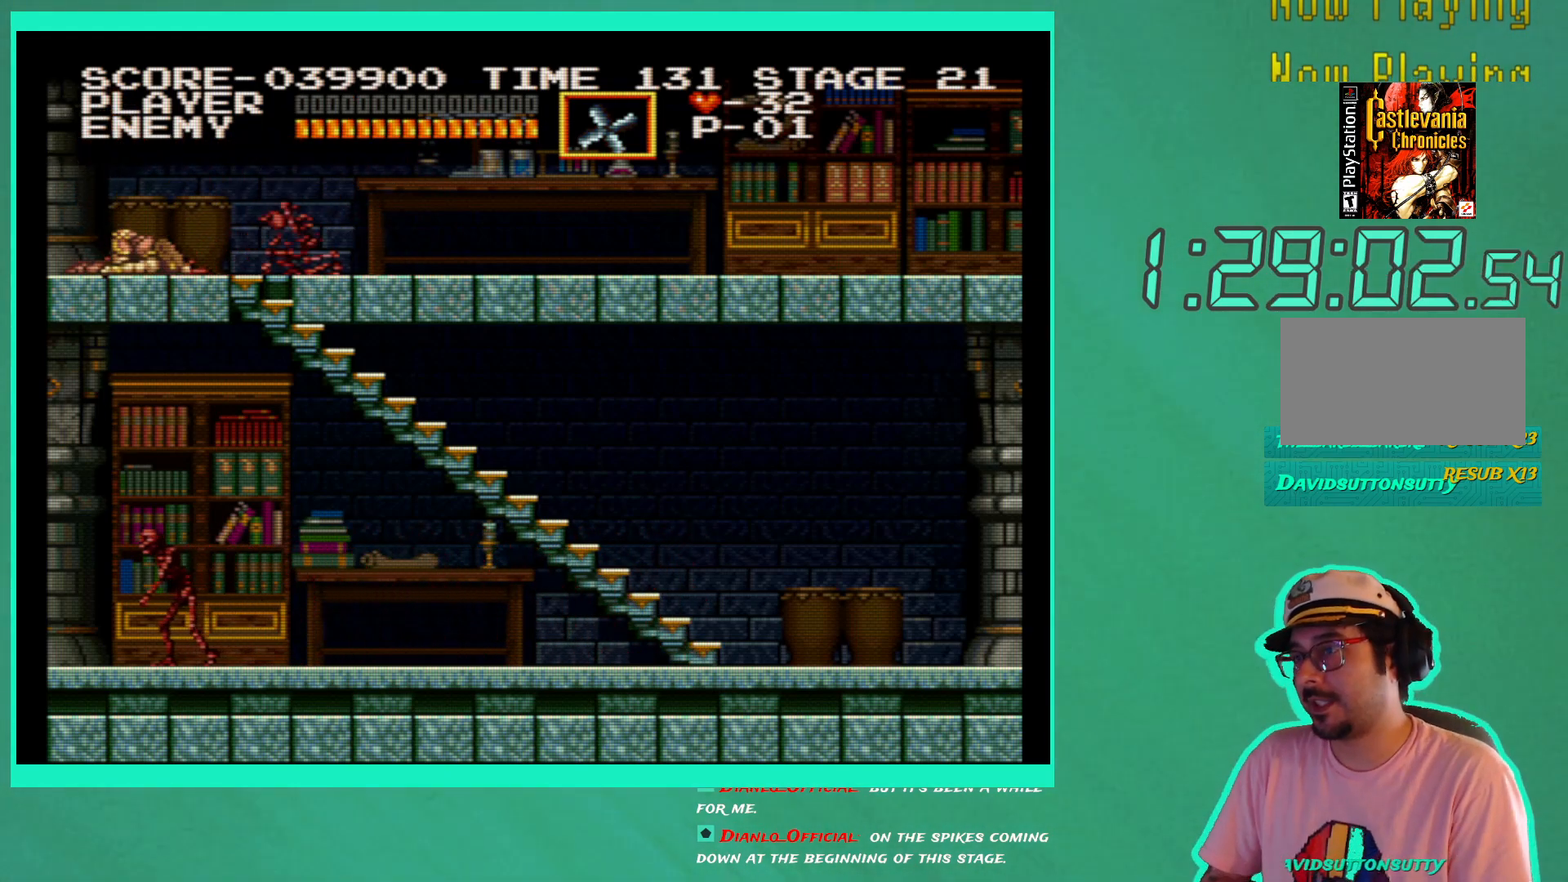
{"buttons": [], "left_stick": "center", "right_stick": "center", "events": [[67, "A", "down"], [150, "A", "up"], [217, "A", "down"], [300, "A", "up"], [367, "A", "down"], [467, "A", "up"]]}